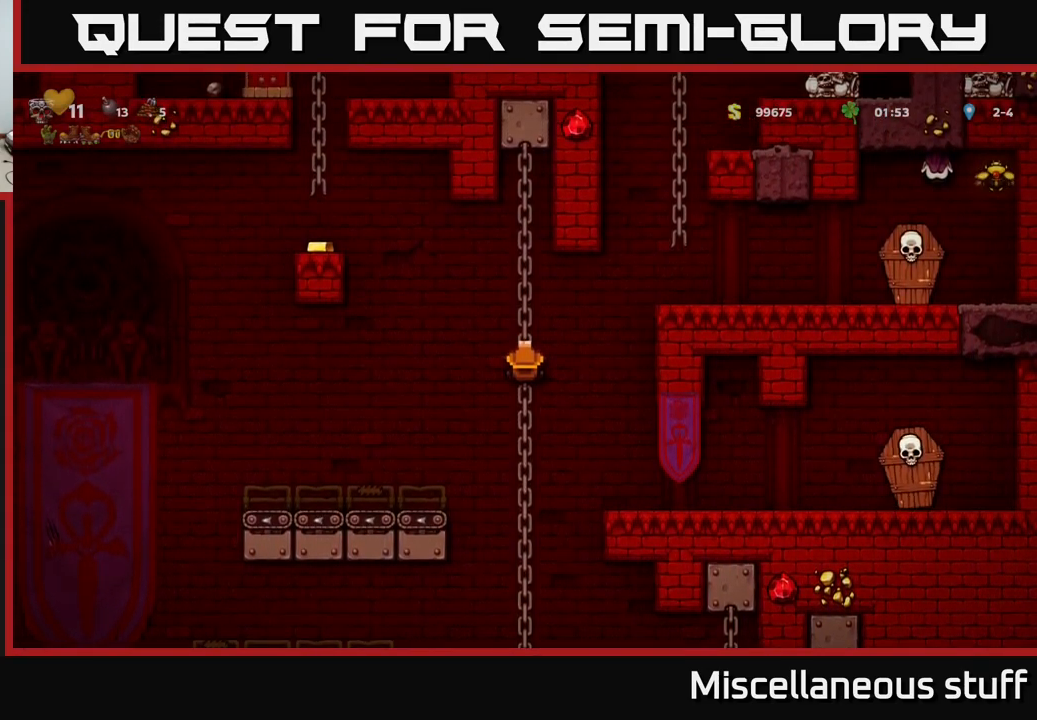
Gameplay with a controller (Xbox layout); each line is a JSON object with the inputs held at the frame after it. "events" lists button and stick changes between this image and that frame as [ms after this image, input, new state], when the widget could be followed in between. Not read: right_stick.
{"buttons": [], "left_stick": "center", "events": [[67, "DPAD_RIGHT", "down"], [133, "A", "down"], [350, "A", "up"], [500, "DPAD_RIGHT", "up"]]}
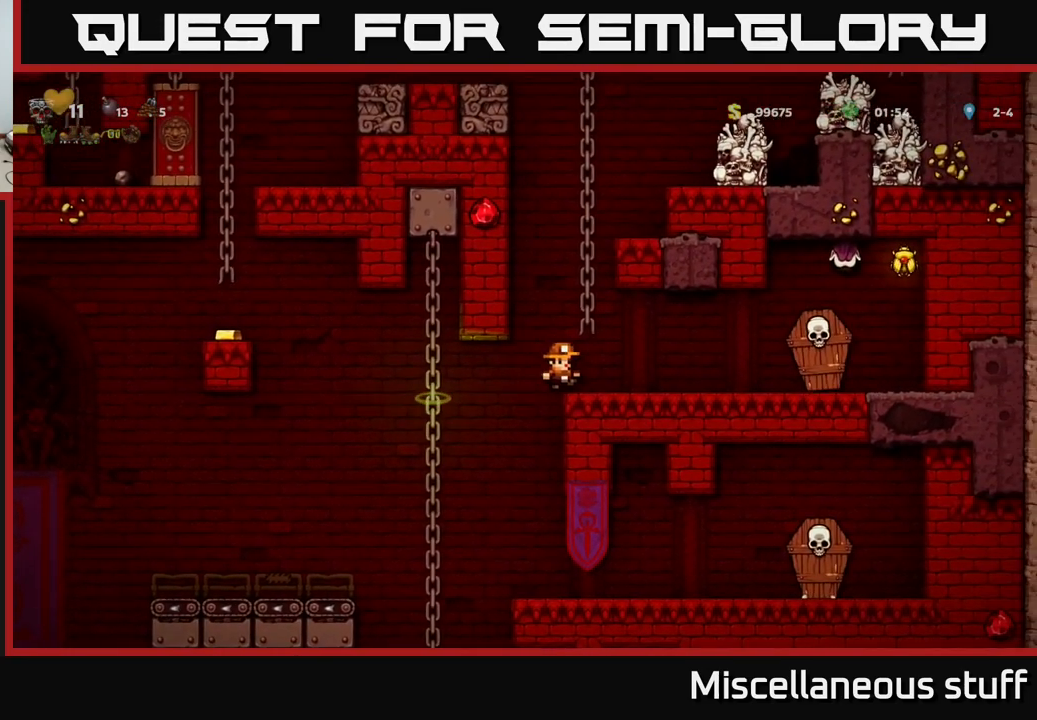
{"buttons": [], "left_stick": "center", "events": []}
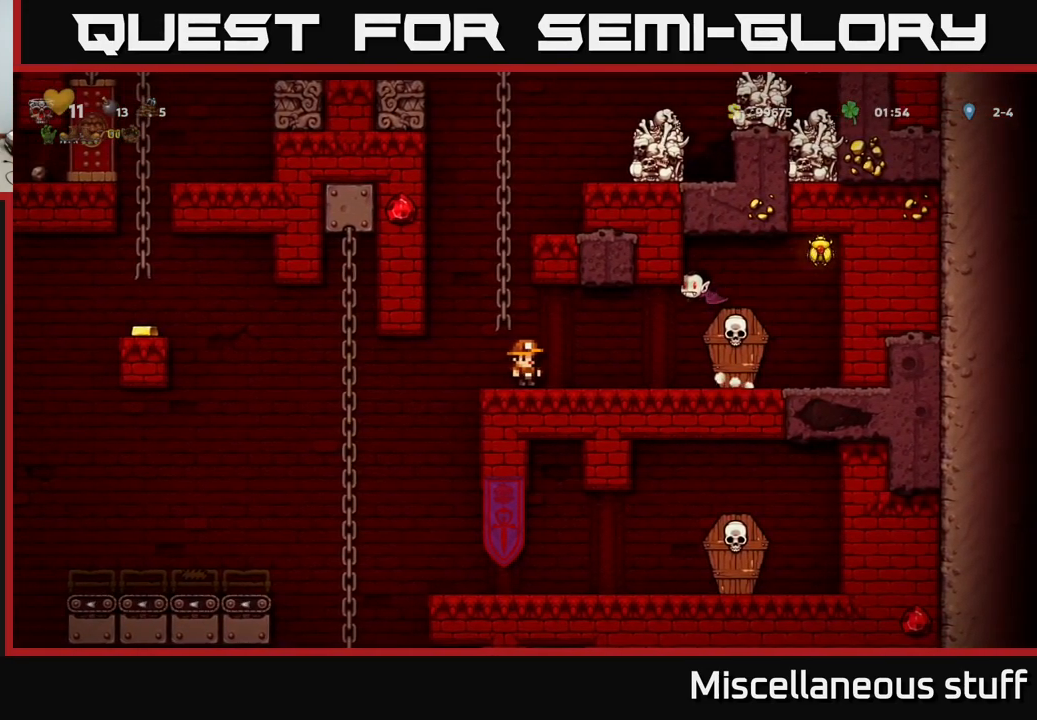
{"buttons": ["A", "X", "DPAD_RIGHT"], "left_stick": "center", "events": [[433, "A", "down"], [450, "X", "down"], [467, "DPAD_RIGHT", "down"]]}
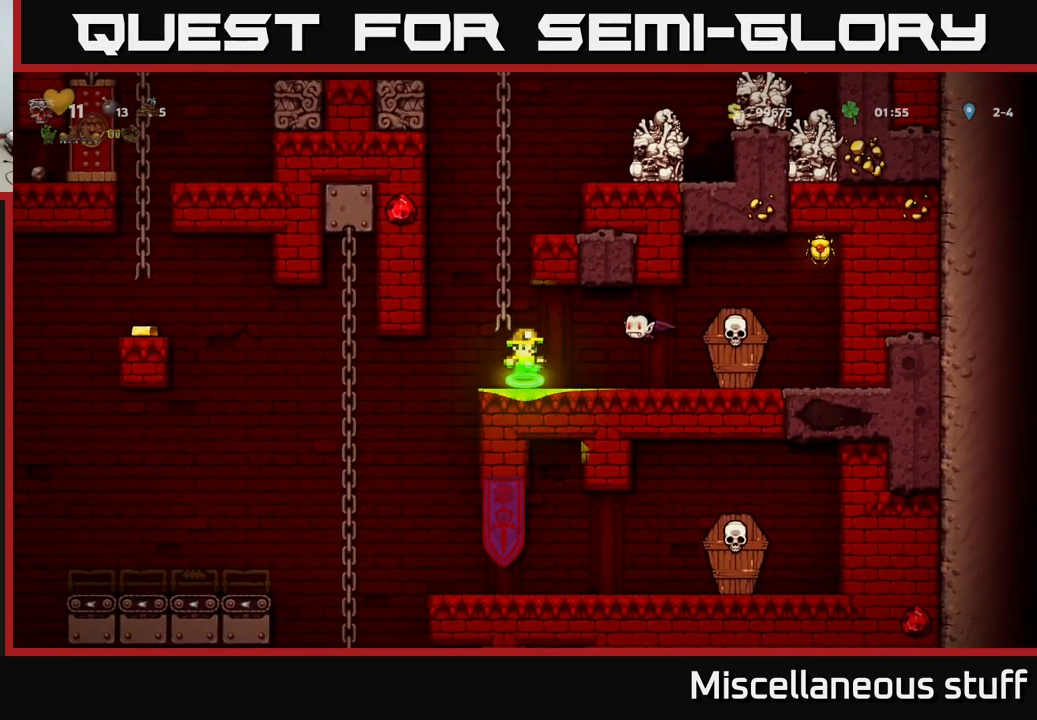
{"buttons": ["DPAD_RIGHT"], "left_stick": "center", "events": [[17, "DPAD_RIGHT", "up"], [17, "X", "up"], [33, "A", "up"], [467, "DPAD_RIGHT", "down"]]}
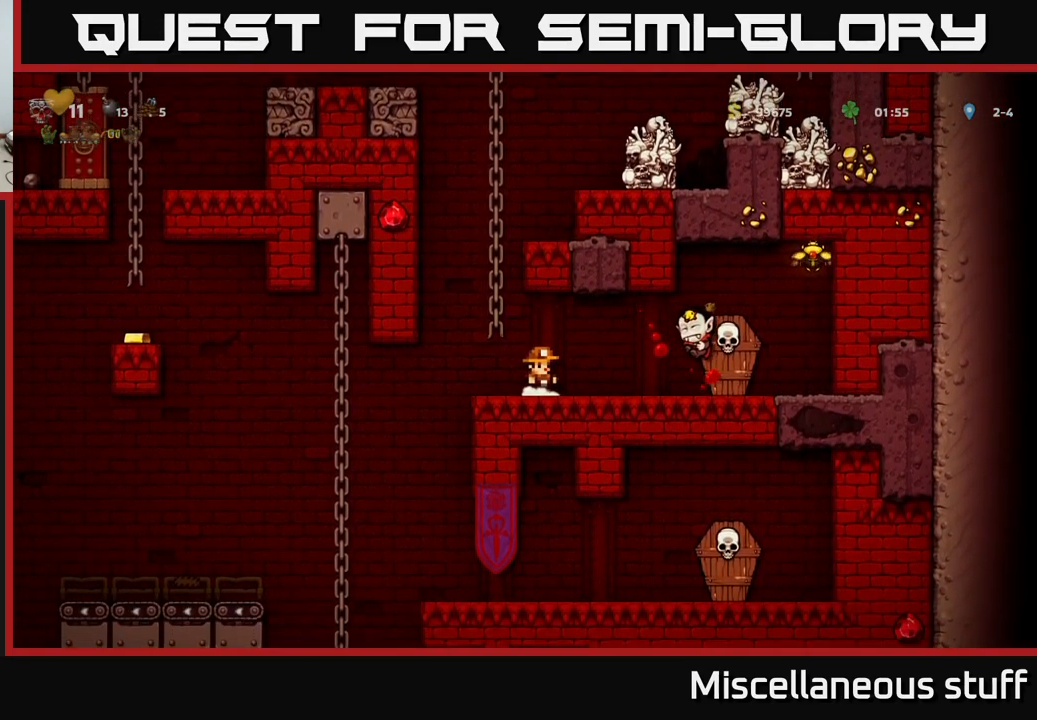
{"buttons": [], "left_stick": "center", "events": [[417, "DPAD_RIGHT", "up"]]}
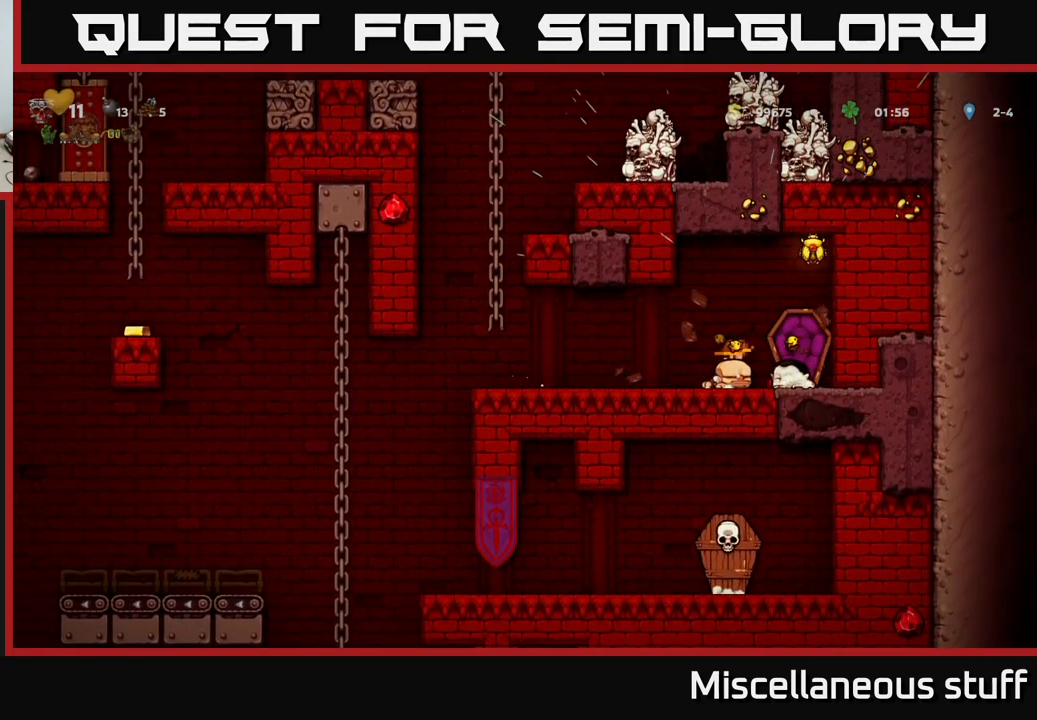
{"buttons": ["DPAD_LEFT"], "left_stick": "center", "events": [[67, "DPAD_RIGHT", "down"], [217, "DPAD_DOWN", "down"], [233, "DPAD_RIGHT", "up"], [283, "X", "down"], [350, "X", "up"], [383, "DPAD_DOWN", "up"], [433, "DPAD_LEFT", "down"]]}
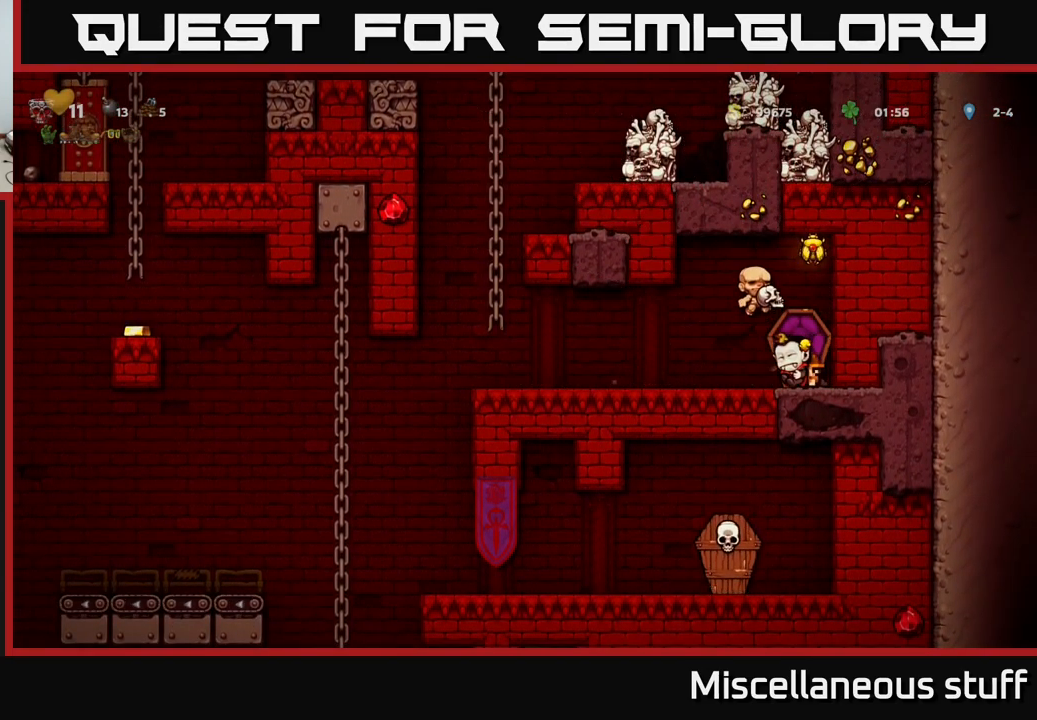
{"buttons": ["DPAD_LEFT"], "left_stick": "center", "events": []}
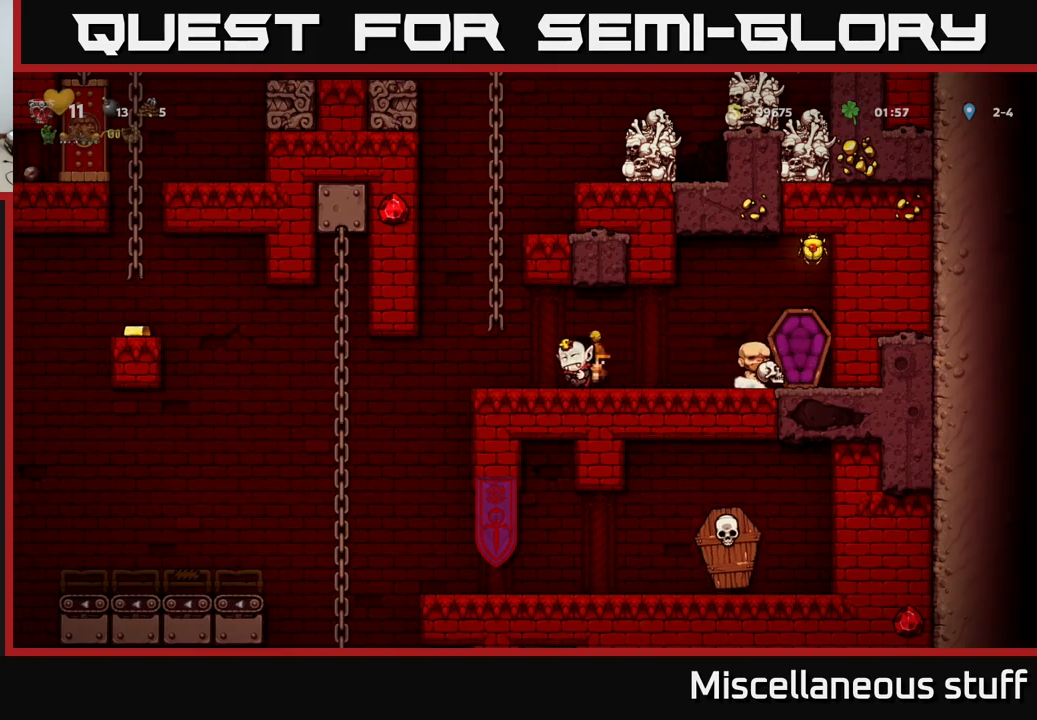
{"buttons": ["DPAD_LEFT"], "left_stick": "center", "events": []}
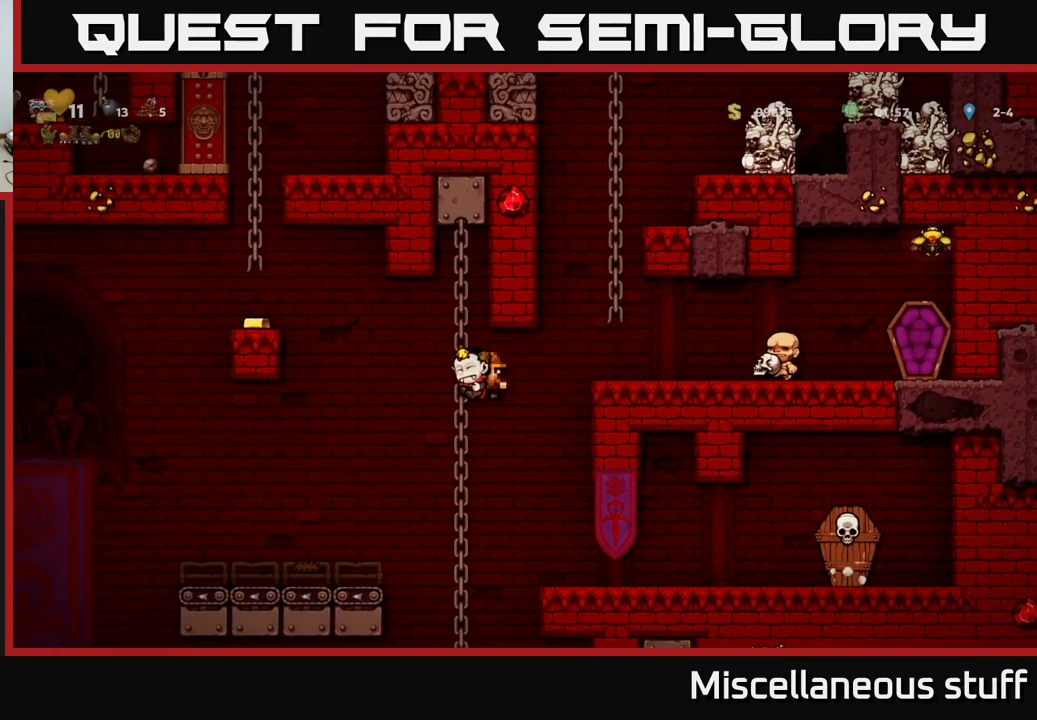
{"buttons": ["X", "DPAD_DOWN"], "left_stick": "center", "events": [[234, "DPAD_LEFT", "up"], [250, "DPAD_DOWN", "down"], [417, "X", "down"]]}
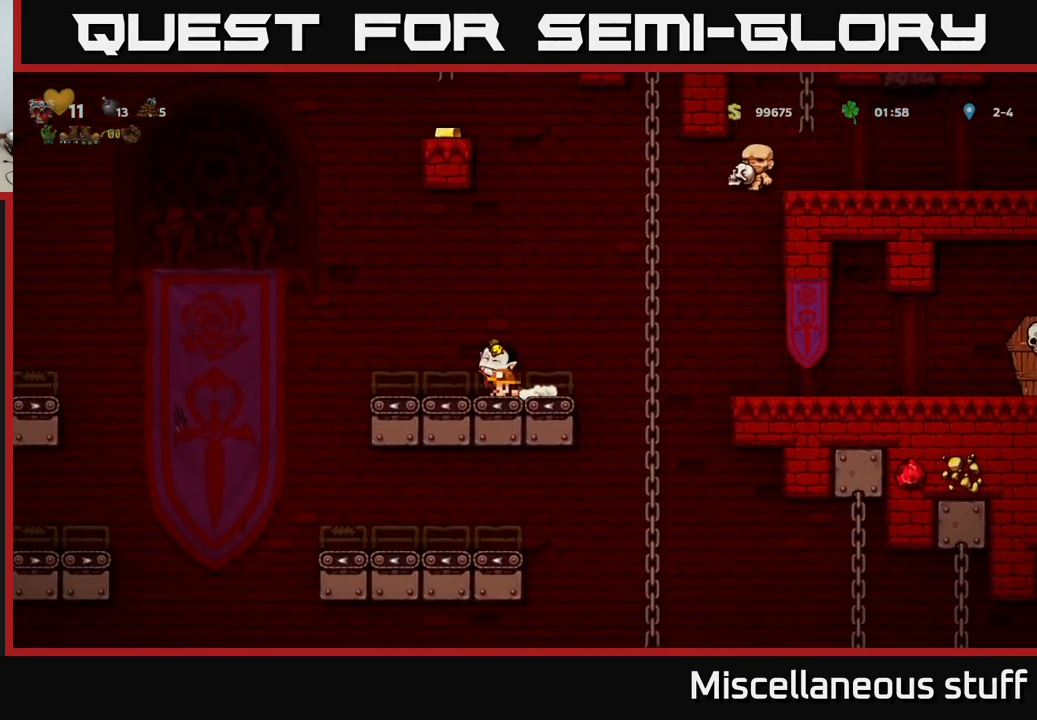
{"buttons": ["DPAD_UP"], "left_stick": "center", "events": [[17, "DPAD_DOWN", "up"], [17, "DPAD_RIGHT", "down"], [34, "X", "up"], [117, "A", "down"], [434, "A", "up"], [434, "DPAD_UP", "down"], [450, "DPAD_RIGHT", "up"]]}
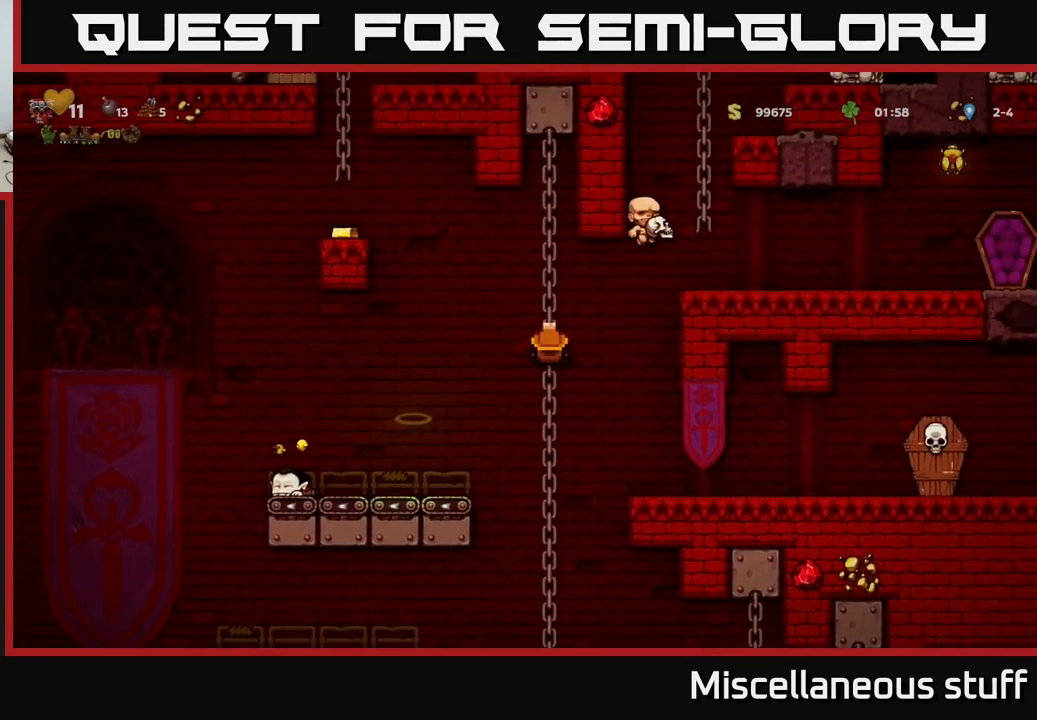
{"buttons": ["DPAD_RIGHT"], "left_stick": "center", "events": [[17, "DPAD_RIGHT", "down"], [34, "A", "down"], [50, "DPAD_UP", "up"], [284, "A", "up"]]}
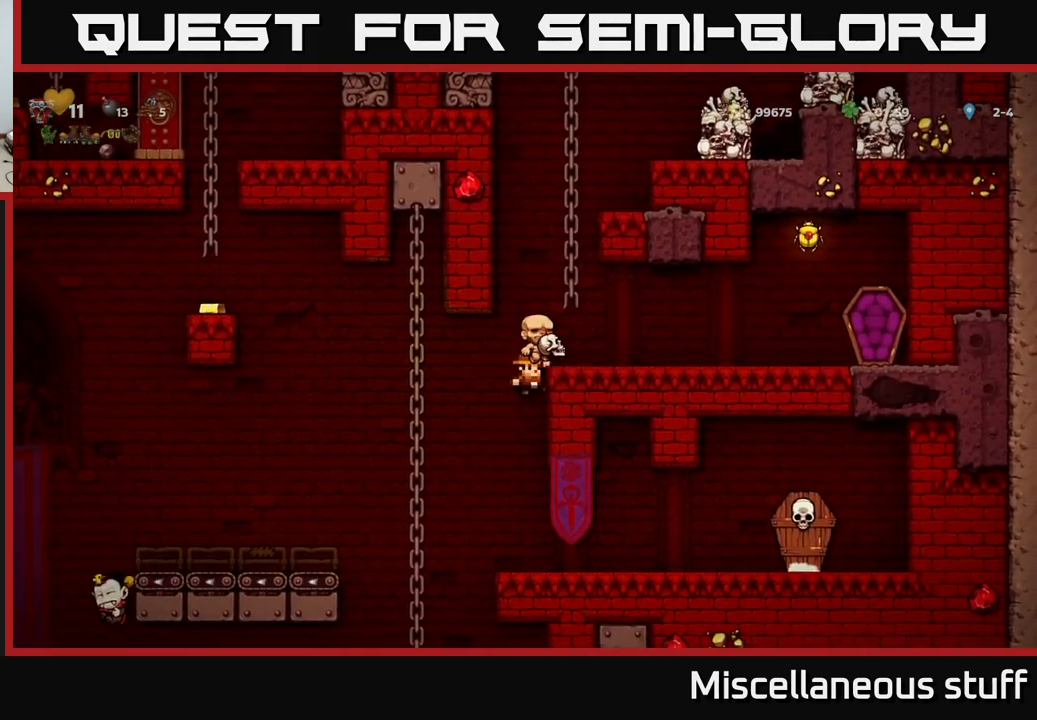
{"buttons": ["DPAD_RIGHT"], "left_stick": "center", "events": [[200, "A", "down"], [300, "A", "up"]]}
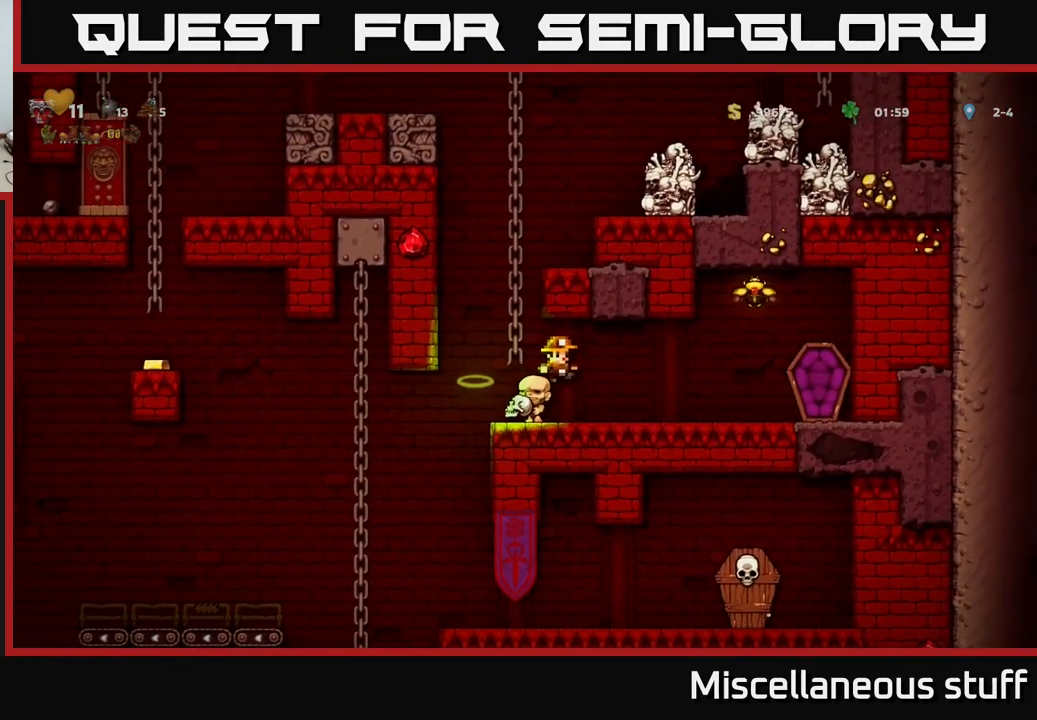
{"buttons": ["A"], "left_stick": "center", "events": [[234, "A", "down"], [467, "DPAD_RIGHT", "up"]]}
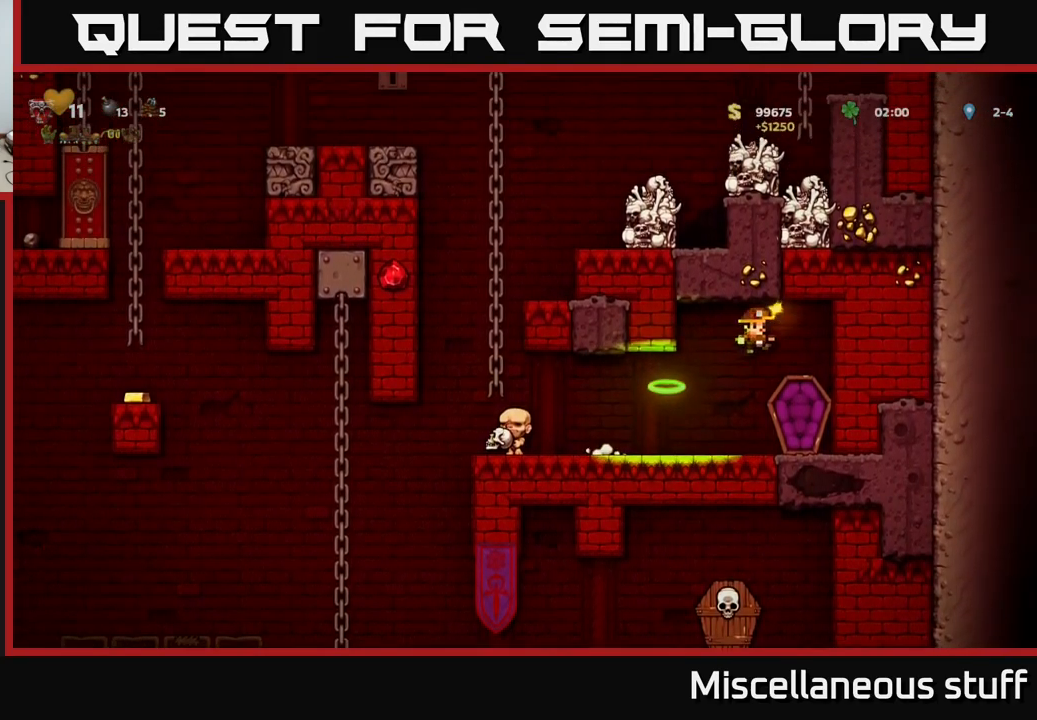
{"buttons": [], "left_stick": "center", "events": [[84, "A", "up"], [184, "DPAD_LEFT", "down"], [467, "DPAD_LEFT", "up"]]}
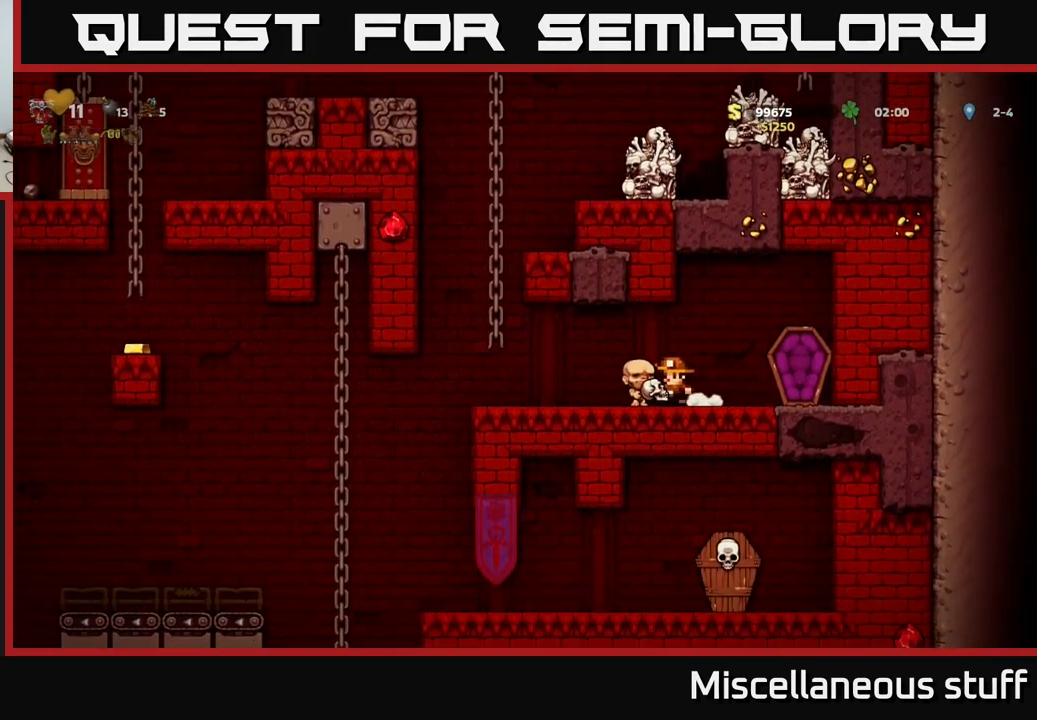
{"buttons": ["DPAD_LEFT"], "left_stick": "center", "events": [[484, "DPAD_LEFT", "down"]]}
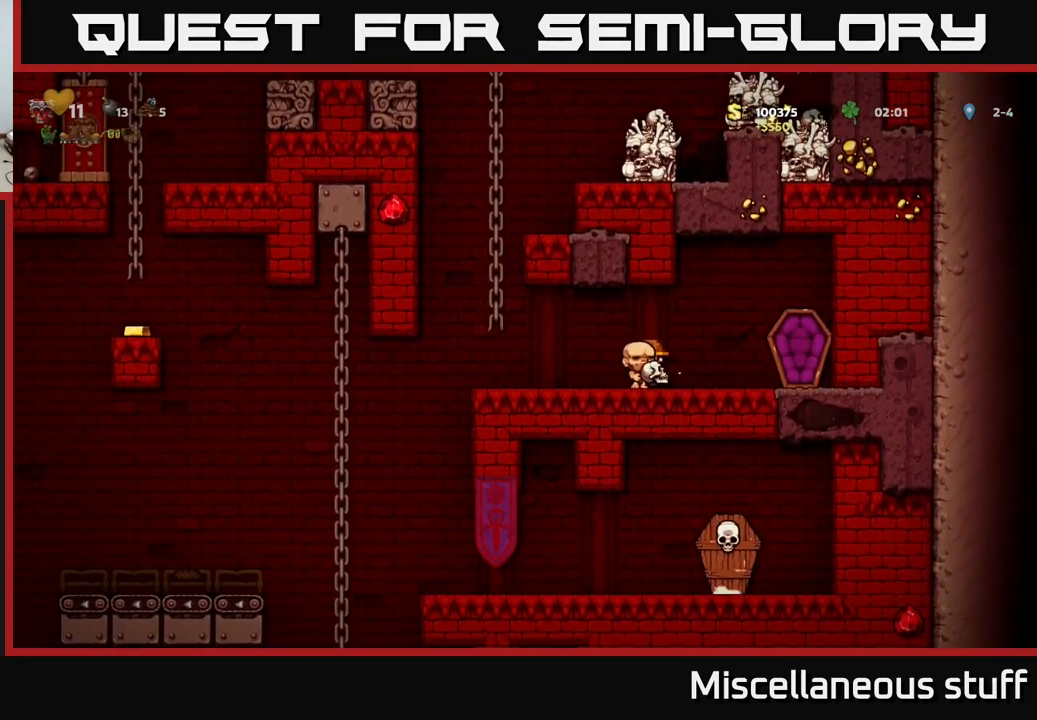
{"buttons": ["DPAD_UP"], "left_stick": "center", "events": [[300, "A", "down"], [317, "DPAD_UP", "down"], [334, "DPAD_LEFT", "up"], [450, "A", "up"]]}
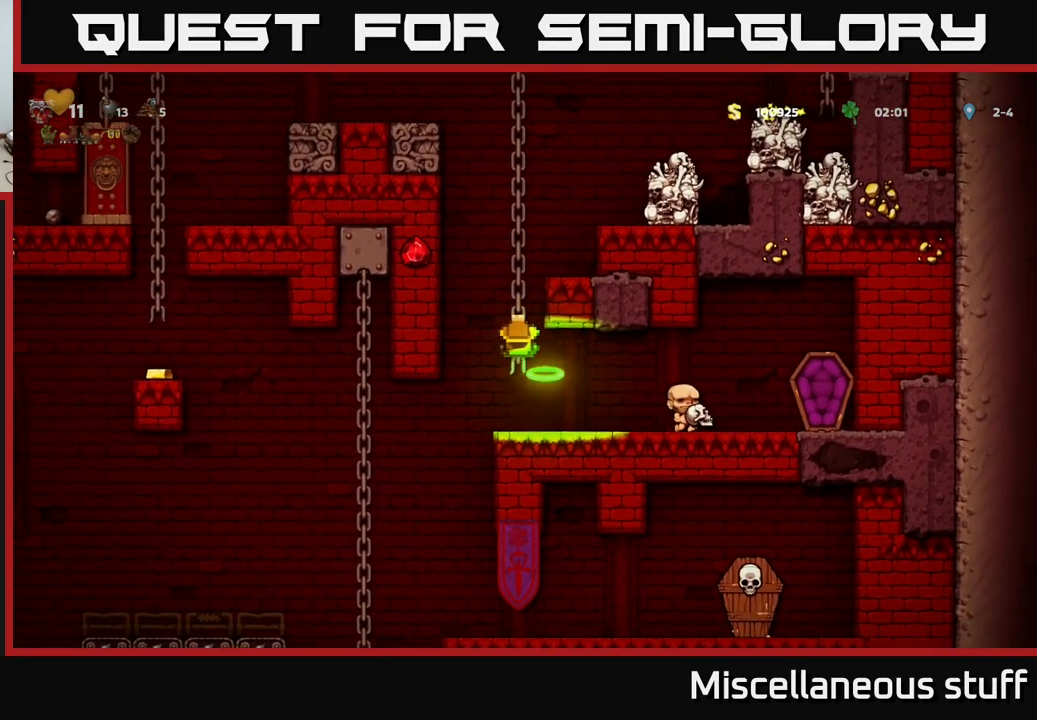
{"buttons": [], "left_stick": "center", "events": [[133, "DPAD_UP", "up"]]}
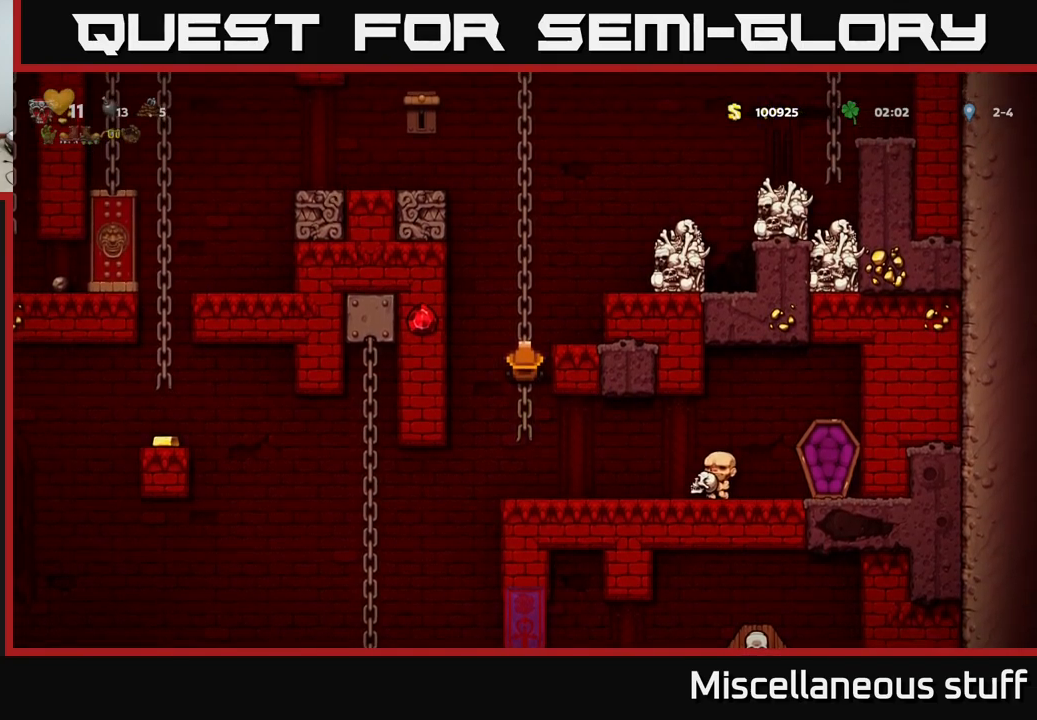
{"buttons": [], "left_stick": "center", "events": [[83, "A", "down"], [100, "DPAD_RIGHT", "down"], [233, "A", "up"], [300, "DPAD_RIGHT", "up"], [300, "X", "down"], [400, "X", "up"]]}
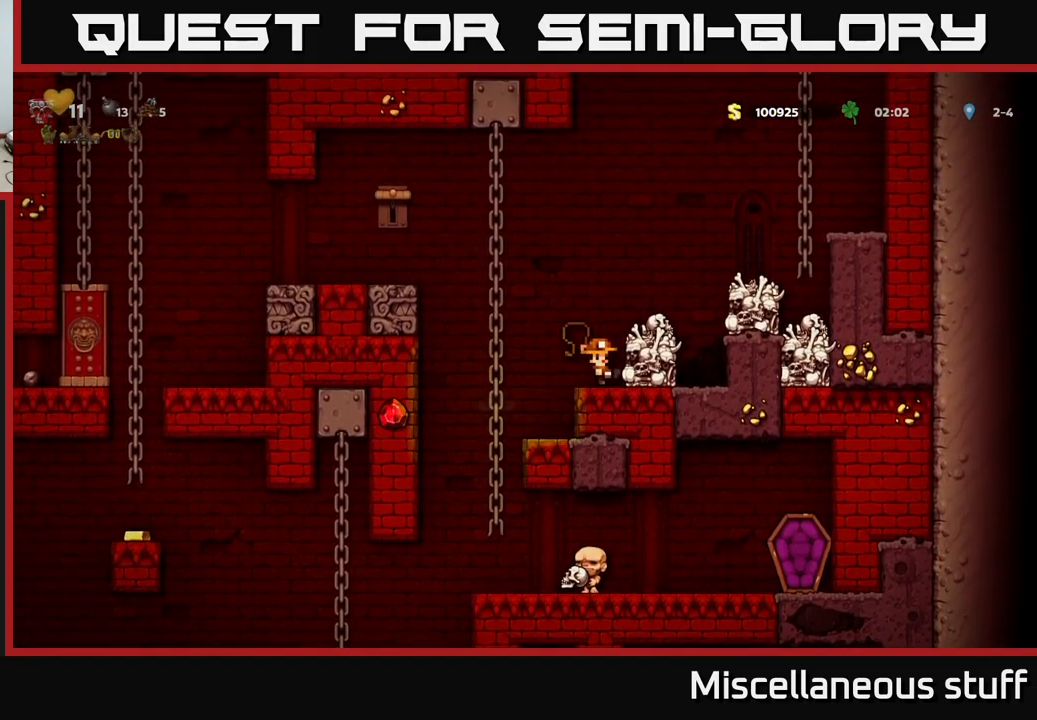
{"buttons": [], "left_stick": "center", "events": [[133, "DPAD_LEFT", "down"], [250, "DPAD_LEFT", "up"]]}
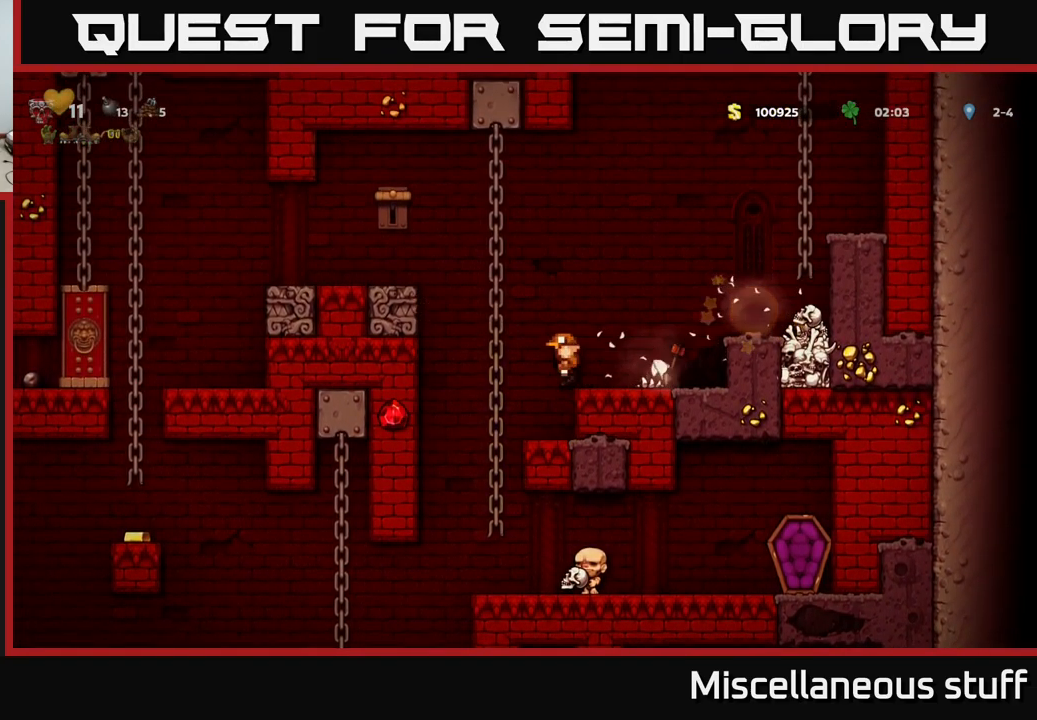
{"buttons": [], "left_stick": "center", "events": []}
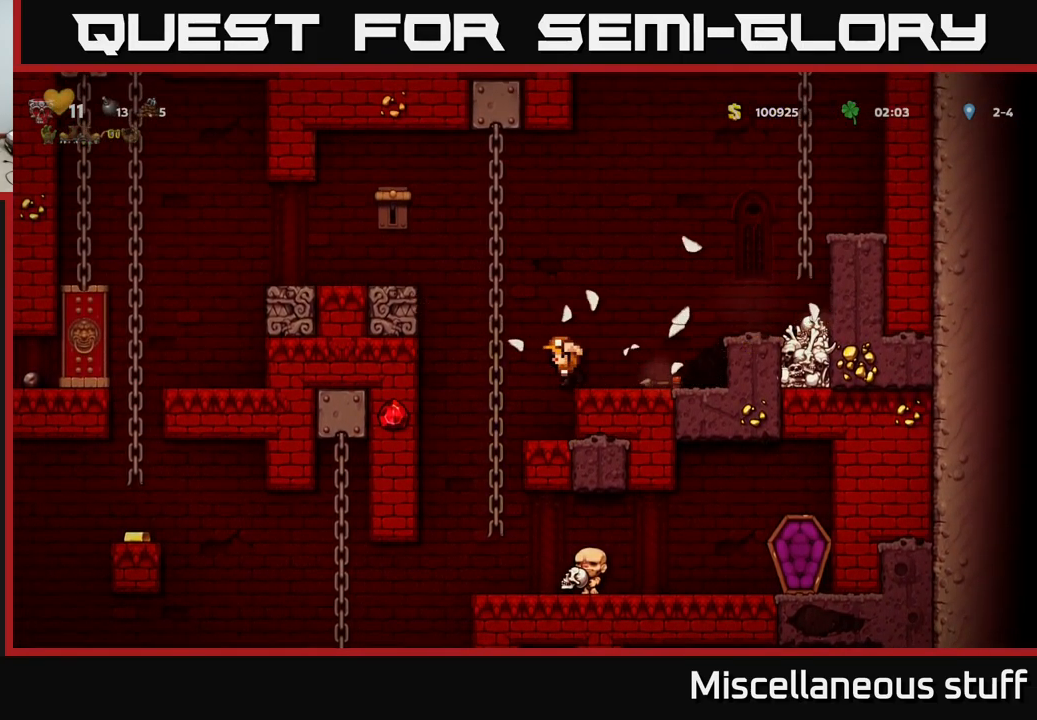
{"buttons": ["DPAD_DOWN"], "left_stick": "center", "events": [[216, "DPAD_RIGHT", "down"], [483, "DPAD_RIGHT", "up"], [500, "DPAD_DOWN", "down"]]}
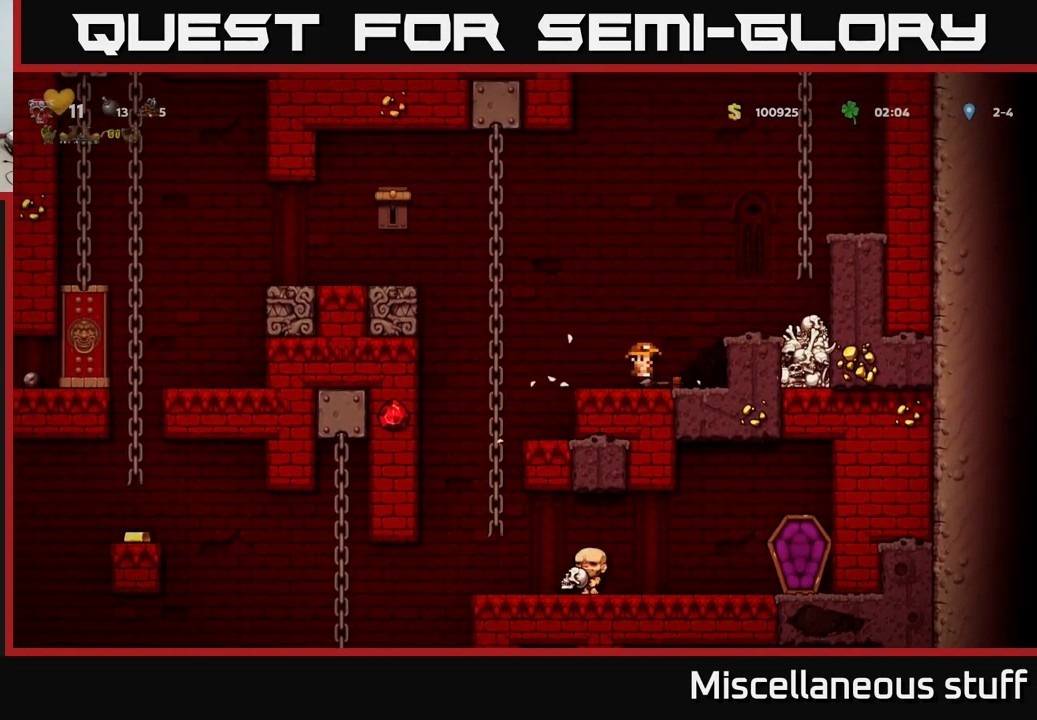
{"buttons": ["DPAD_LEFT"], "left_stick": "center", "events": [[66, "X", "down"], [166, "X", "up"], [183, "DPAD_DOWN", "up"], [483, "DPAD_LEFT", "down"]]}
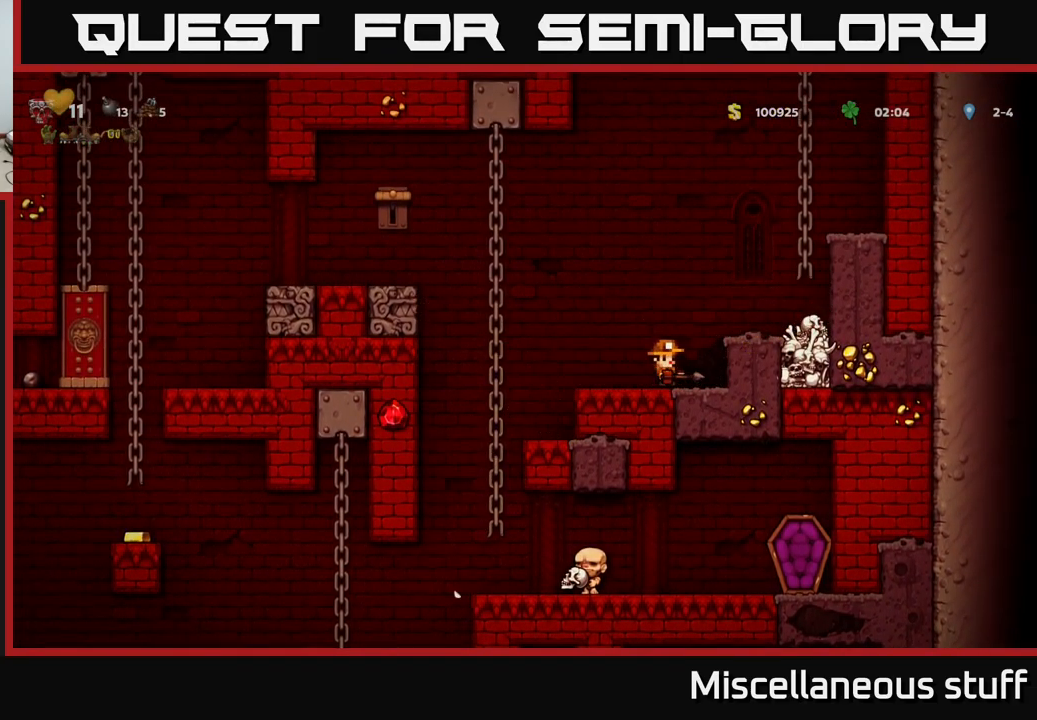
{"buttons": ["X"], "left_stick": "center", "events": [[66, "DPAD_LEFT", "up"], [266, "A", "down"], [400, "A", "up"], [500, "X", "down"]]}
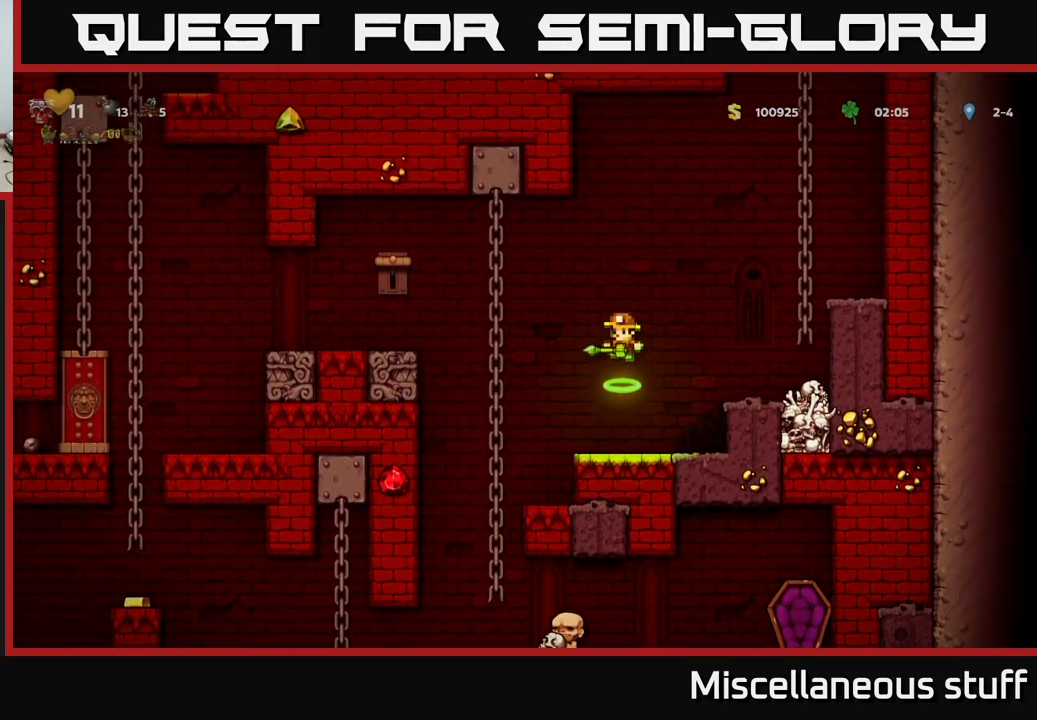
{"buttons": [], "left_stick": "center", "events": [[66, "X", "up"]]}
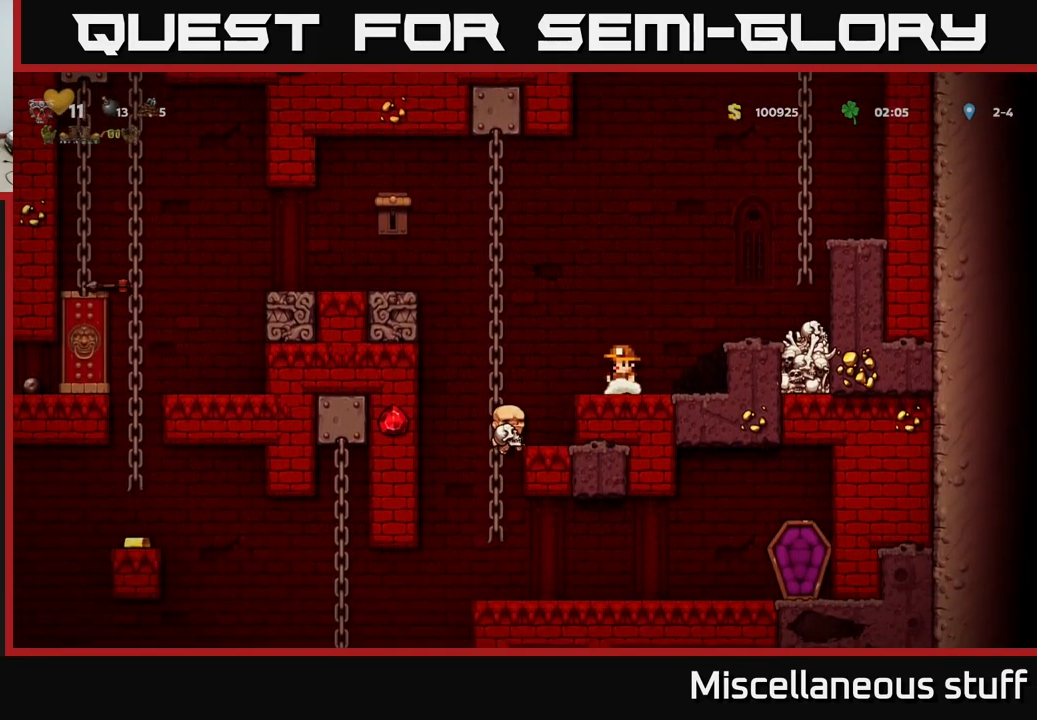
{"buttons": [], "left_stick": "center", "events": []}
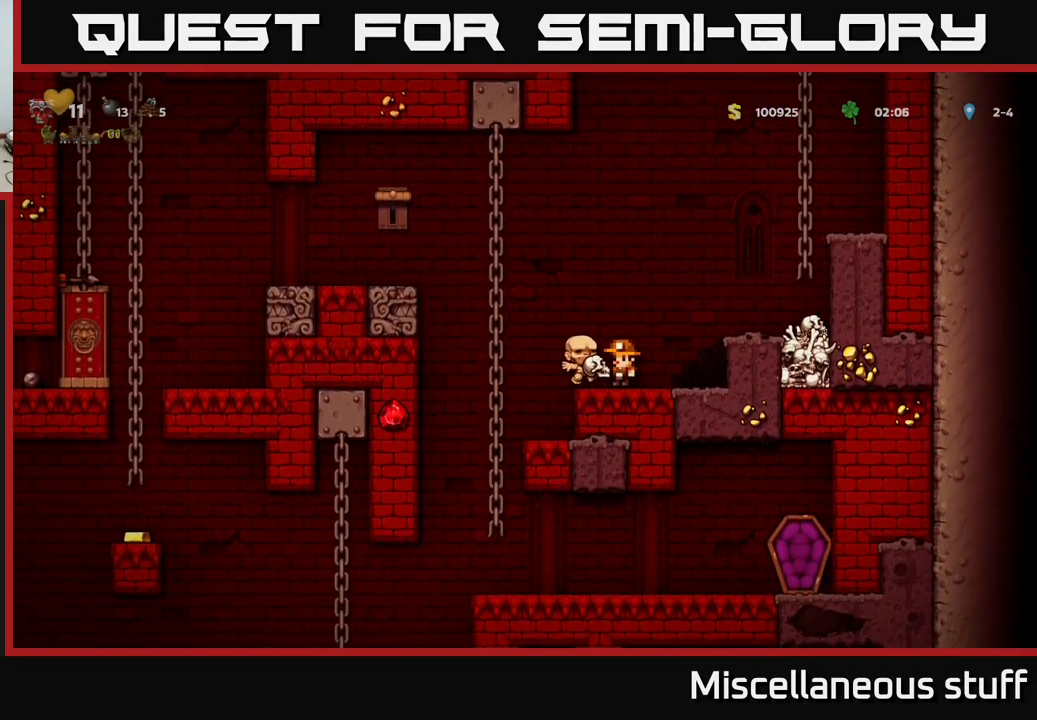
{"buttons": ["A", "DPAD_UP", "DPAD_LEFT"], "left_stick": "center", "events": [[283, "DPAD_LEFT", "down"], [366, "A", "down"], [500, "DPAD_UP", "down"]]}
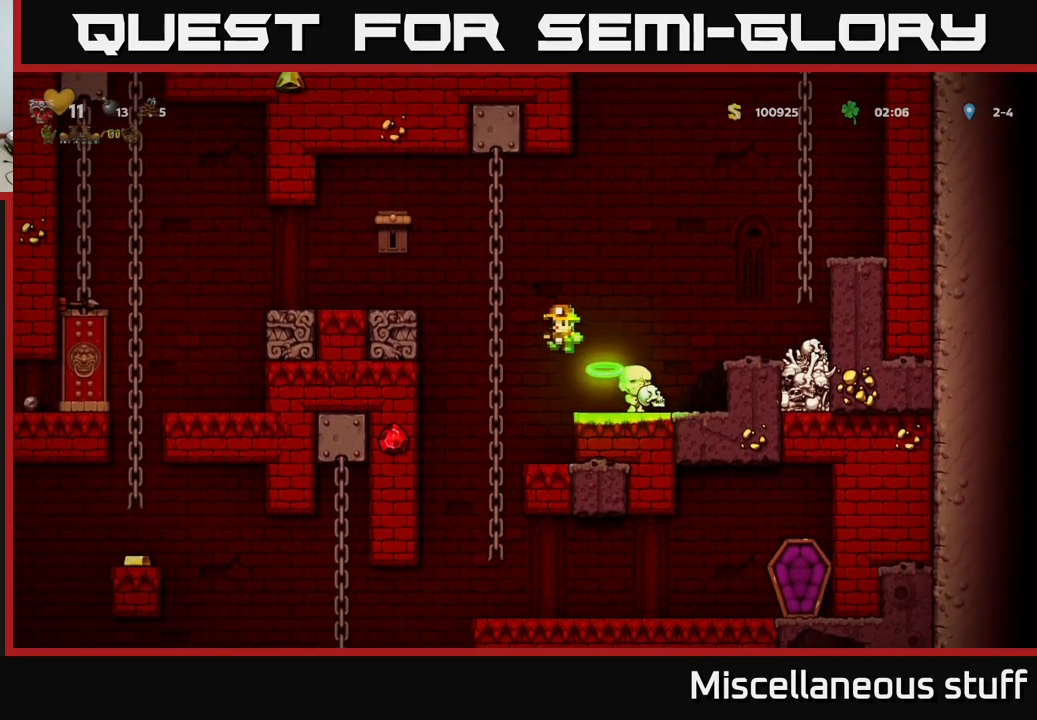
{"buttons": [], "left_stick": "center", "events": [[16, "A", "up"], [133, "A", "down"], [167, "DPAD_UP", "up"], [167, "X", "down"], [267, "X", "up"], [283, "A", "up"], [383, "DPAD_LEFT", "up"]]}
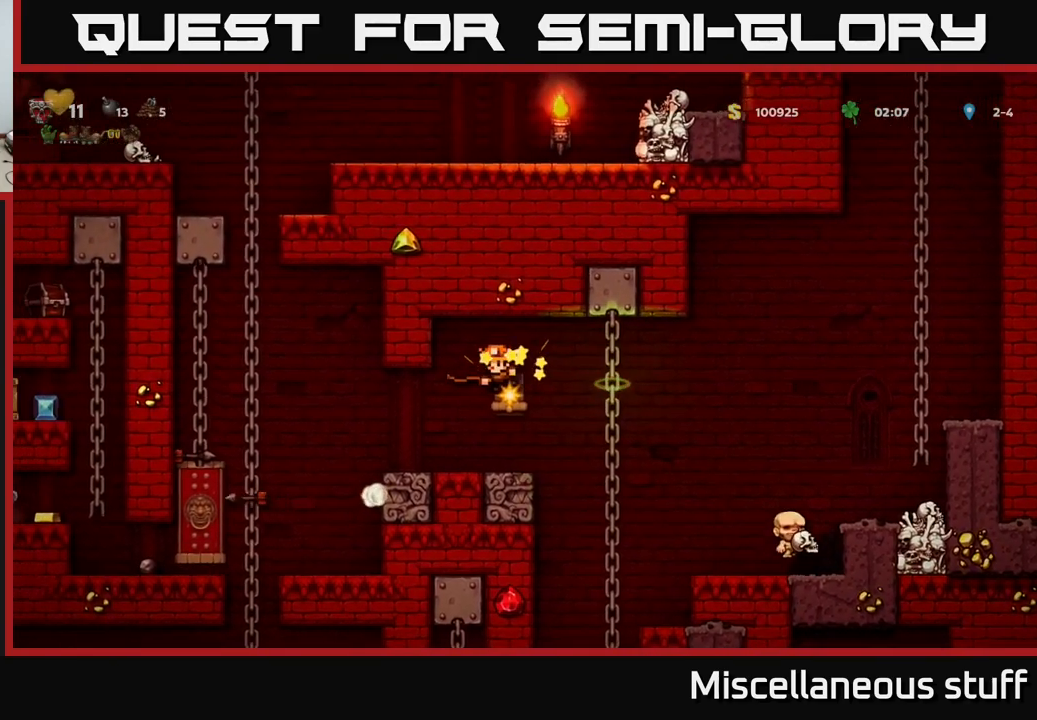
{"buttons": [], "left_stick": "center", "events": []}
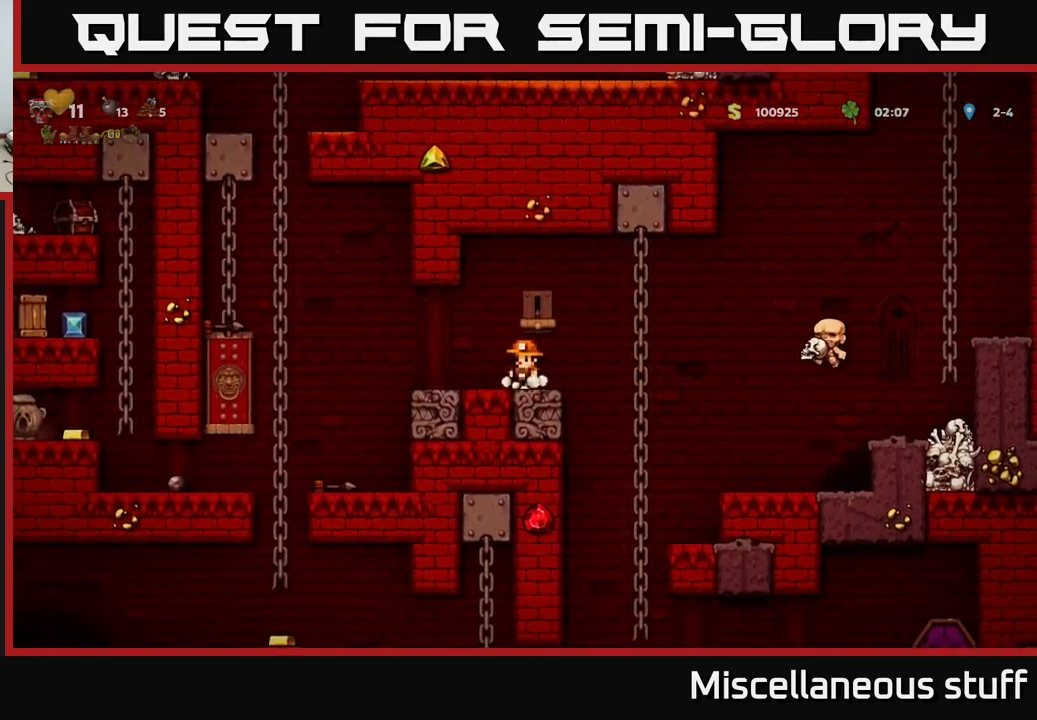
{"buttons": [], "left_stick": "center", "events": [[133, "DPAD_LEFT", "down"], [450, "DPAD_LEFT", "up"]]}